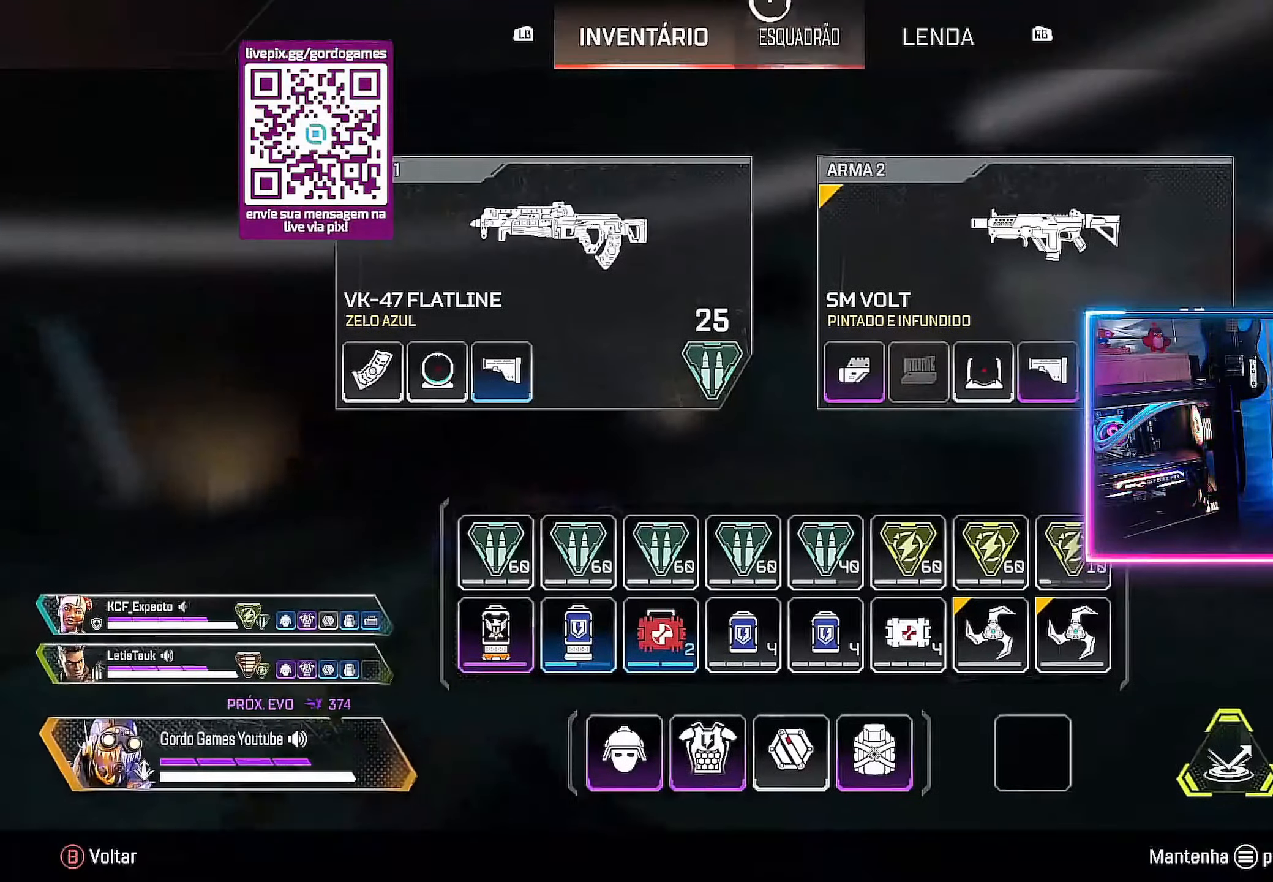
Gameplay with a controller (PlayStation layout); each line is a JSON object with the inputs held at the frame after it. "events" lists button and stick changes between this image and that frame as [ms after this image, input, new state], when the widget could be followed in between.
{"buttons": [], "left_stick": "up", "right_stick": "left", "events": [[216, "CIRCLE", "down"], [350, "CIRCLE", "up"], [350, "right_stick", "left"]]}
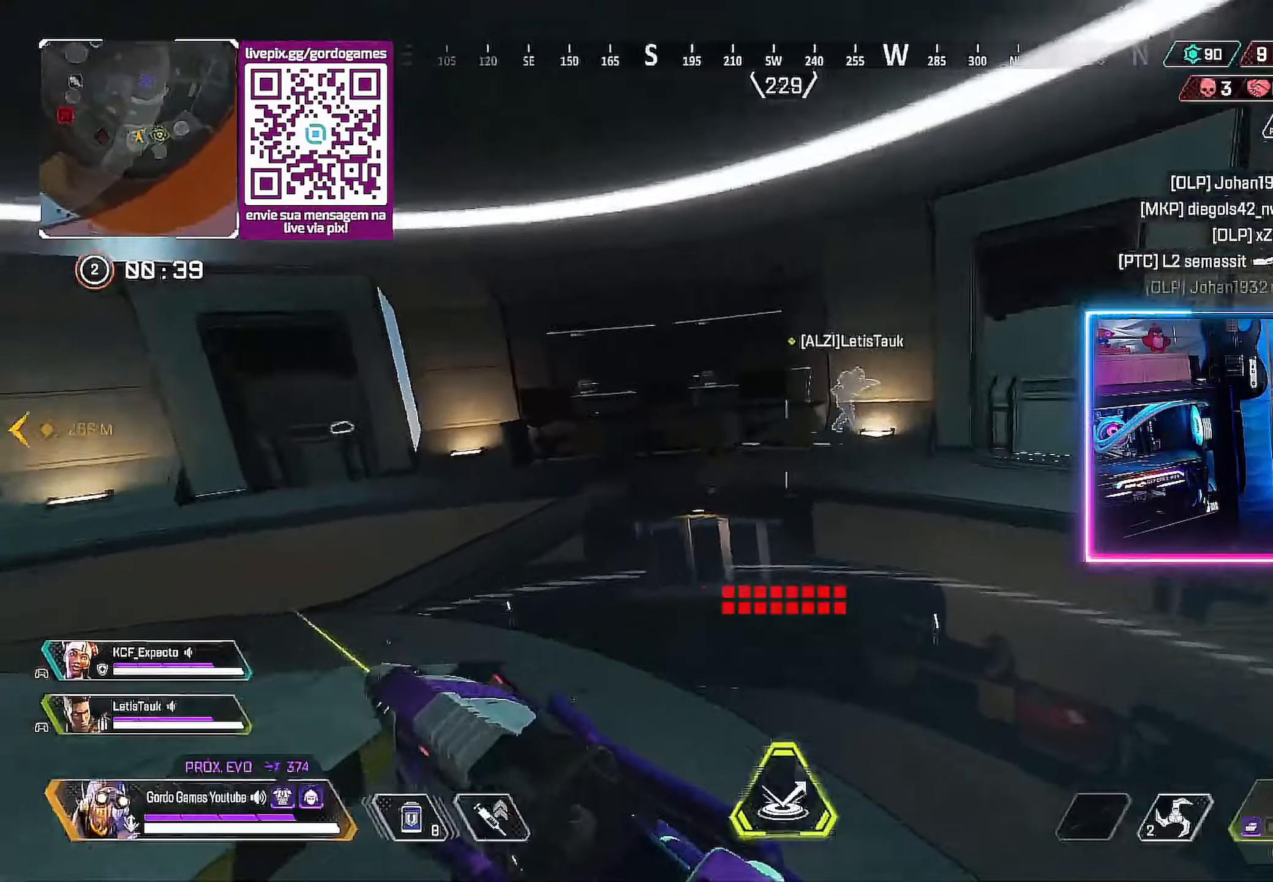
{"buttons": [], "left_stick": "up", "right_stick": "left", "events": []}
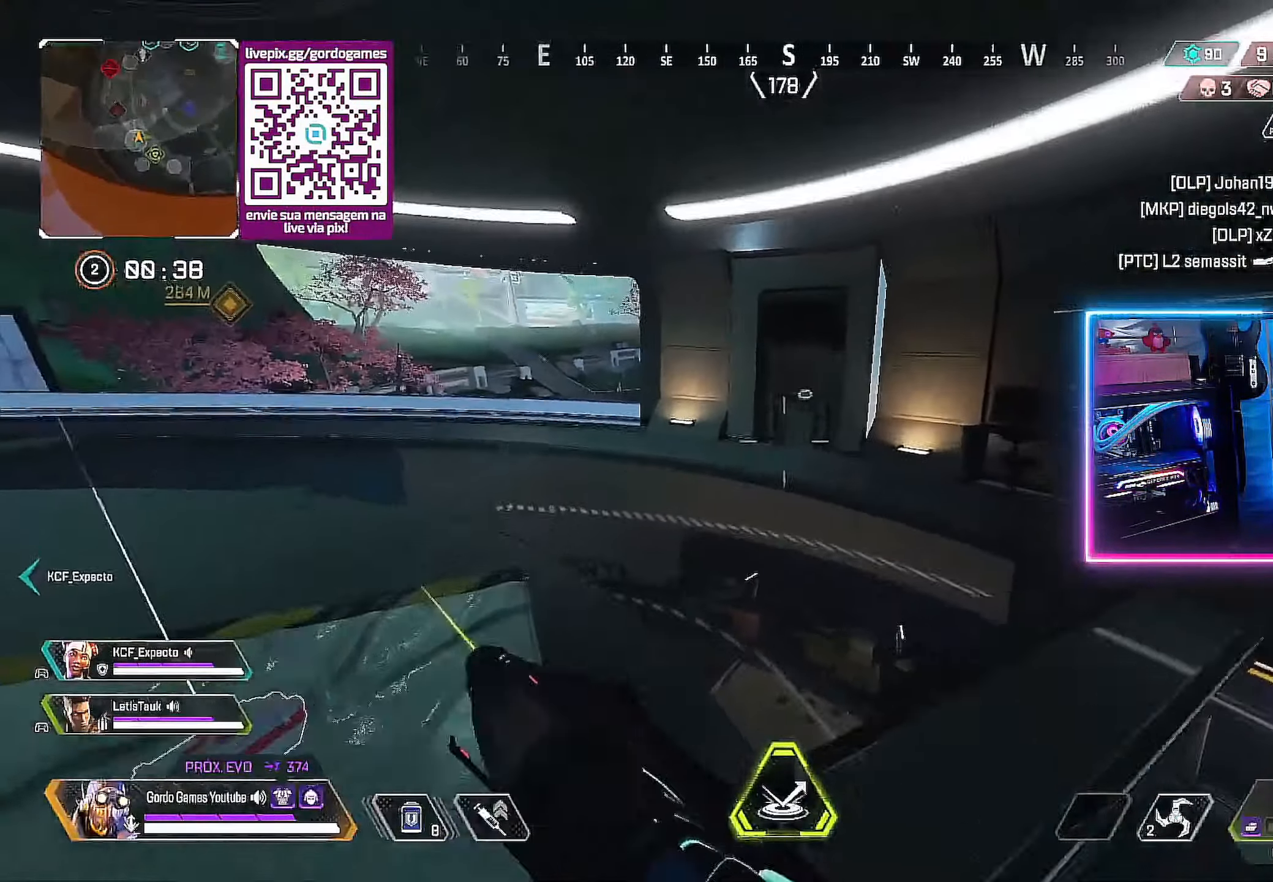
{"buttons": [], "left_stick": "up", "right_stick": "center", "events": [[383, "right_stick", "center"]]}
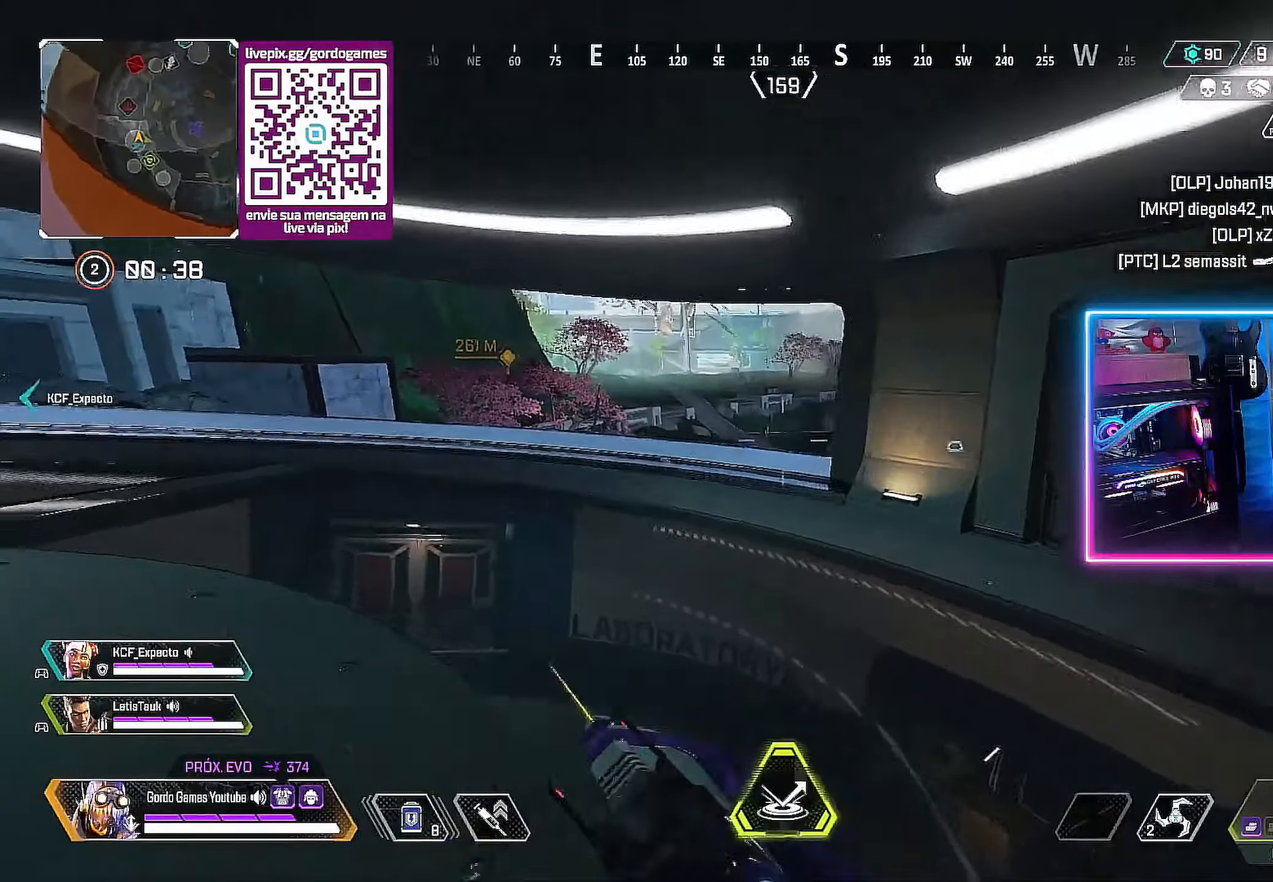
{"buttons": [], "left_stick": "up", "right_stick": "center", "events": []}
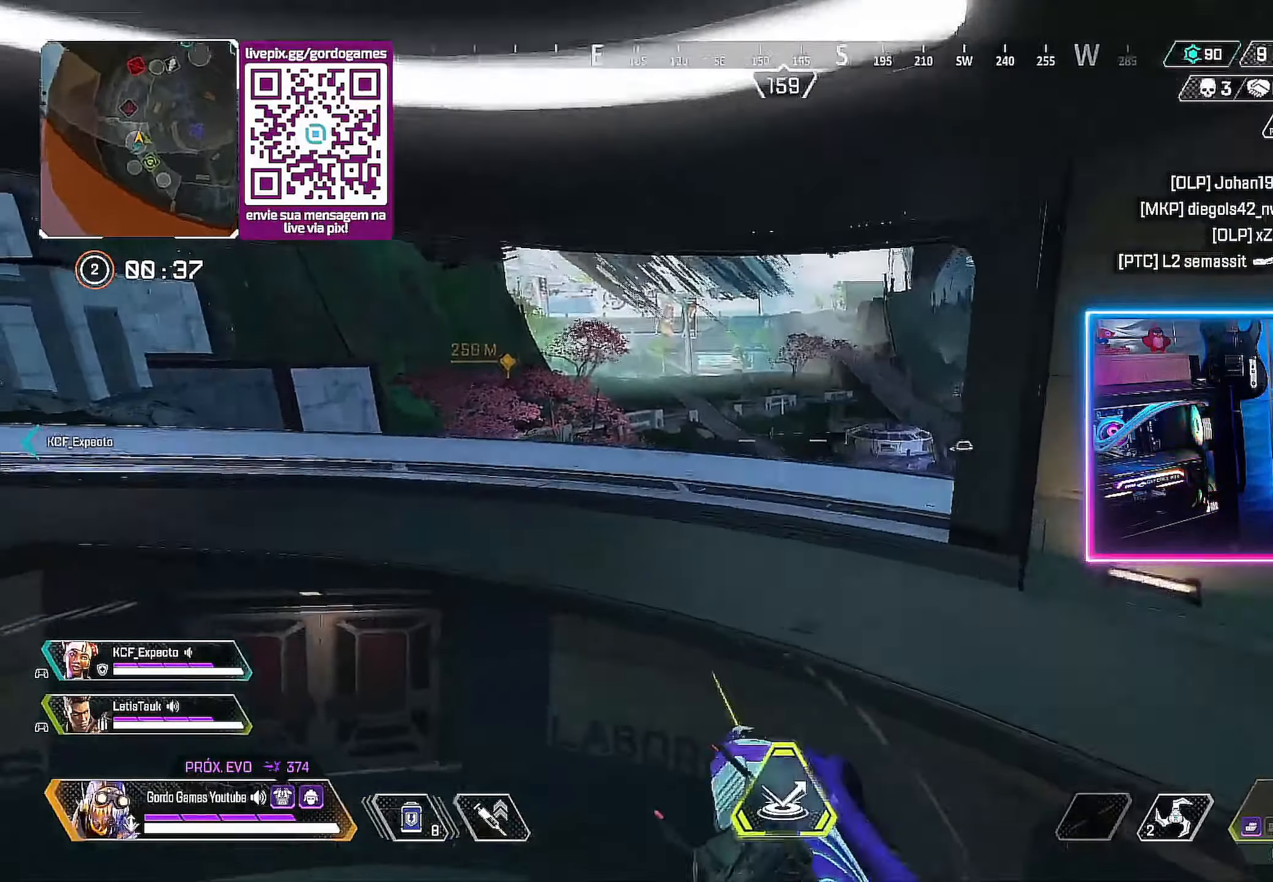
{"buttons": ["L2"], "left_stick": "up", "right_stick": "center", "events": [[100, "L2", "down"]]}
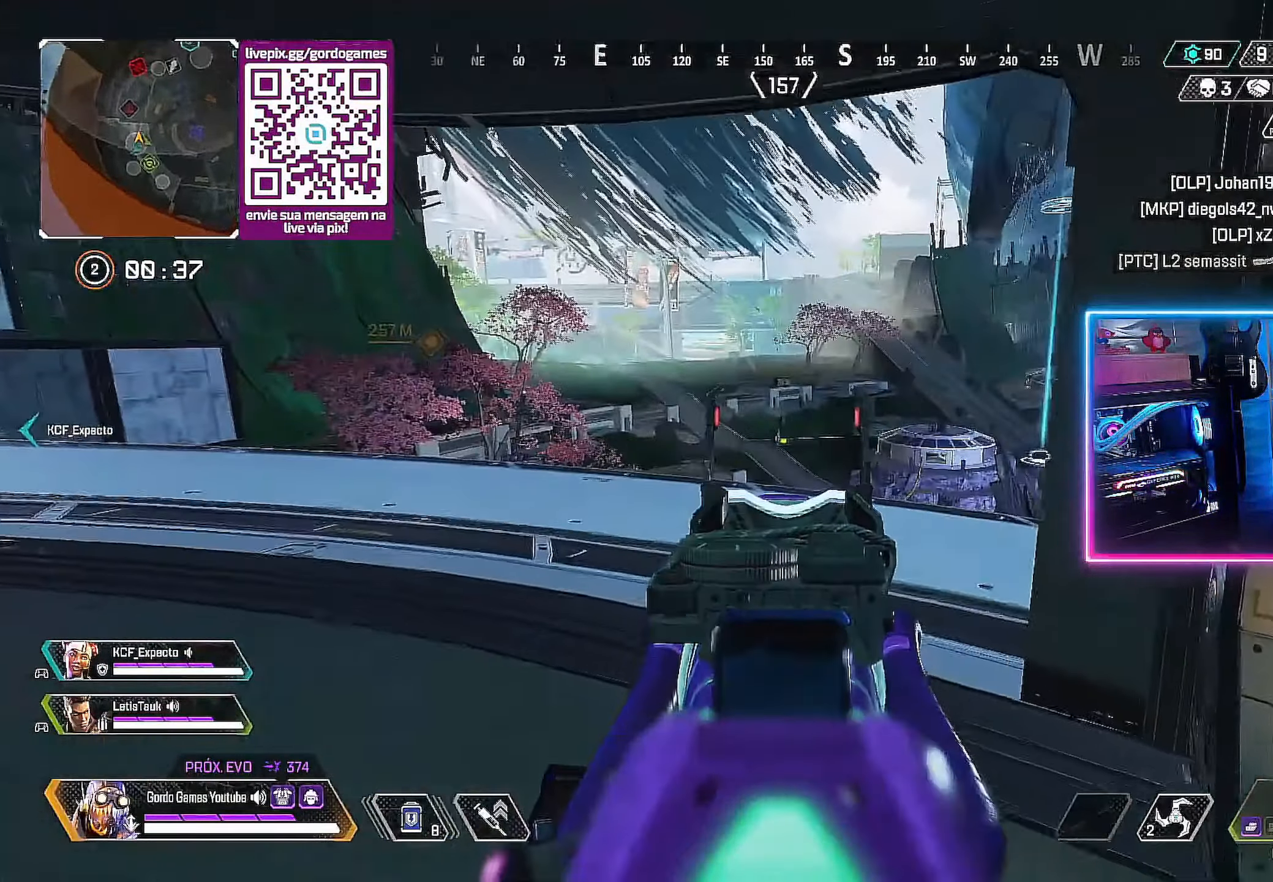
{"buttons": ["L2"], "left_stick": "up-left", "right_stick": "center", "events": [[33, "left_stick", "up-left"]]}
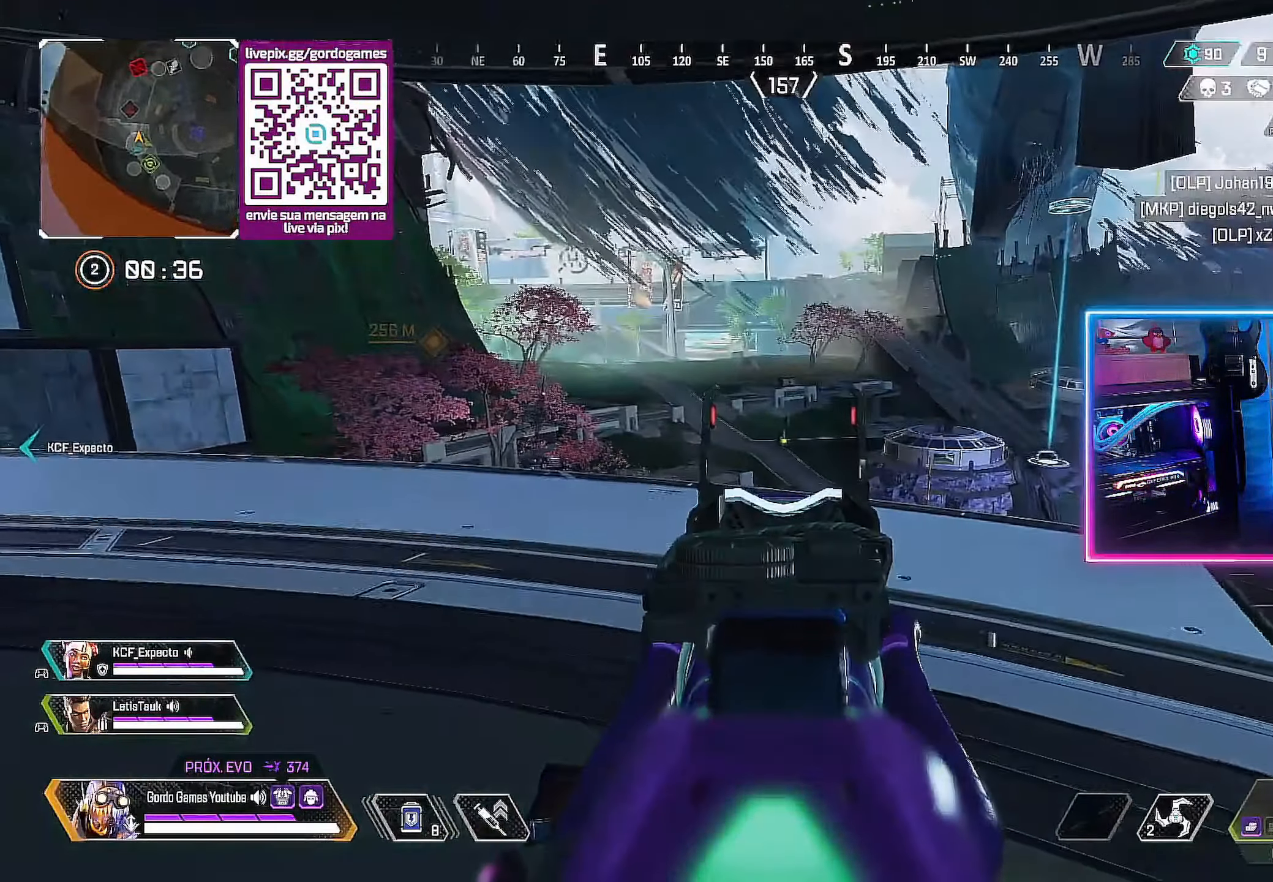
{"buttons": ["L2"], "left_stick": "up-right", "right_stick": "left", "events": [[316, "right_stick", "left"], [483, "left_stick", "up-right"]]}
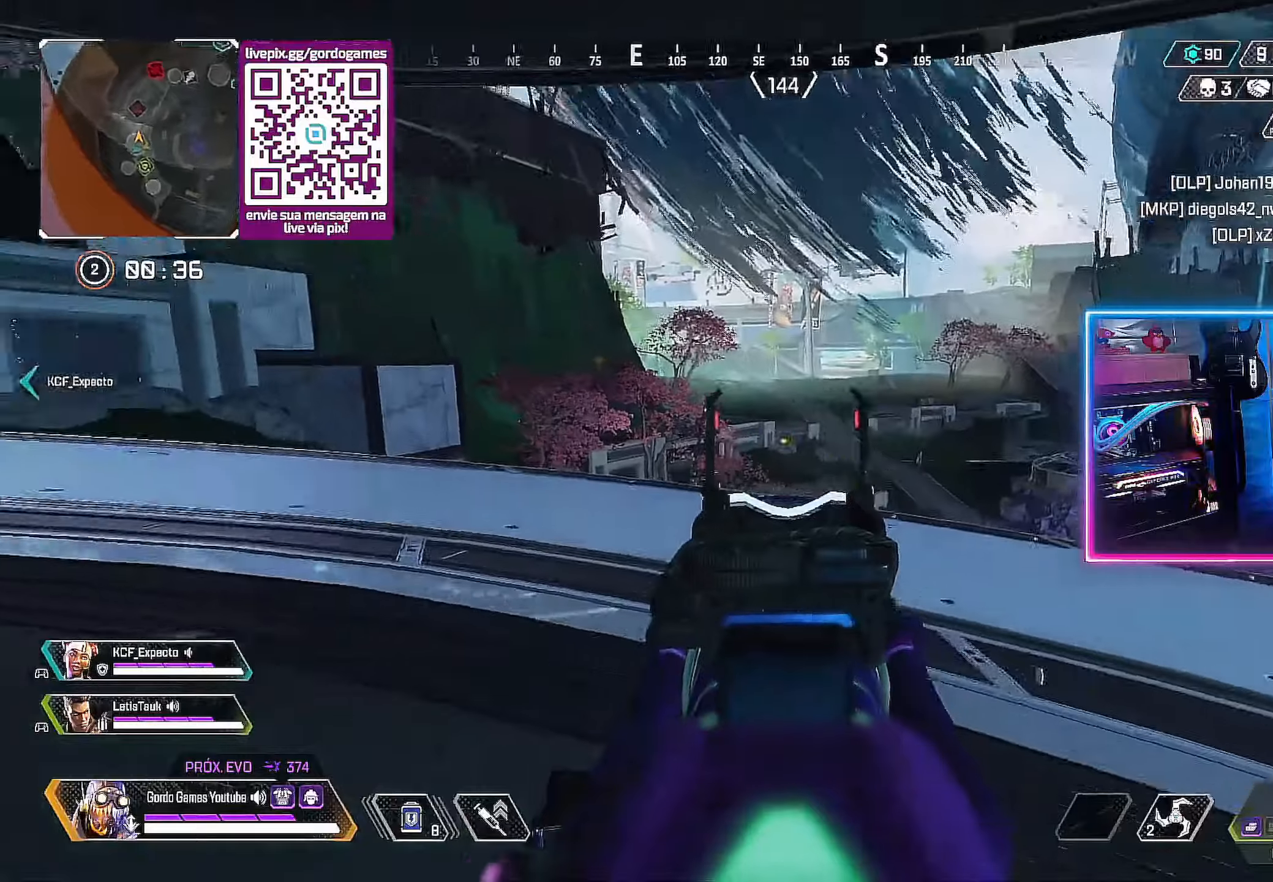
{"buttons": ["L2"], "left_stick": "up-right", "right_stick": "center", "events": [[67, "right_stick", "center"]]}
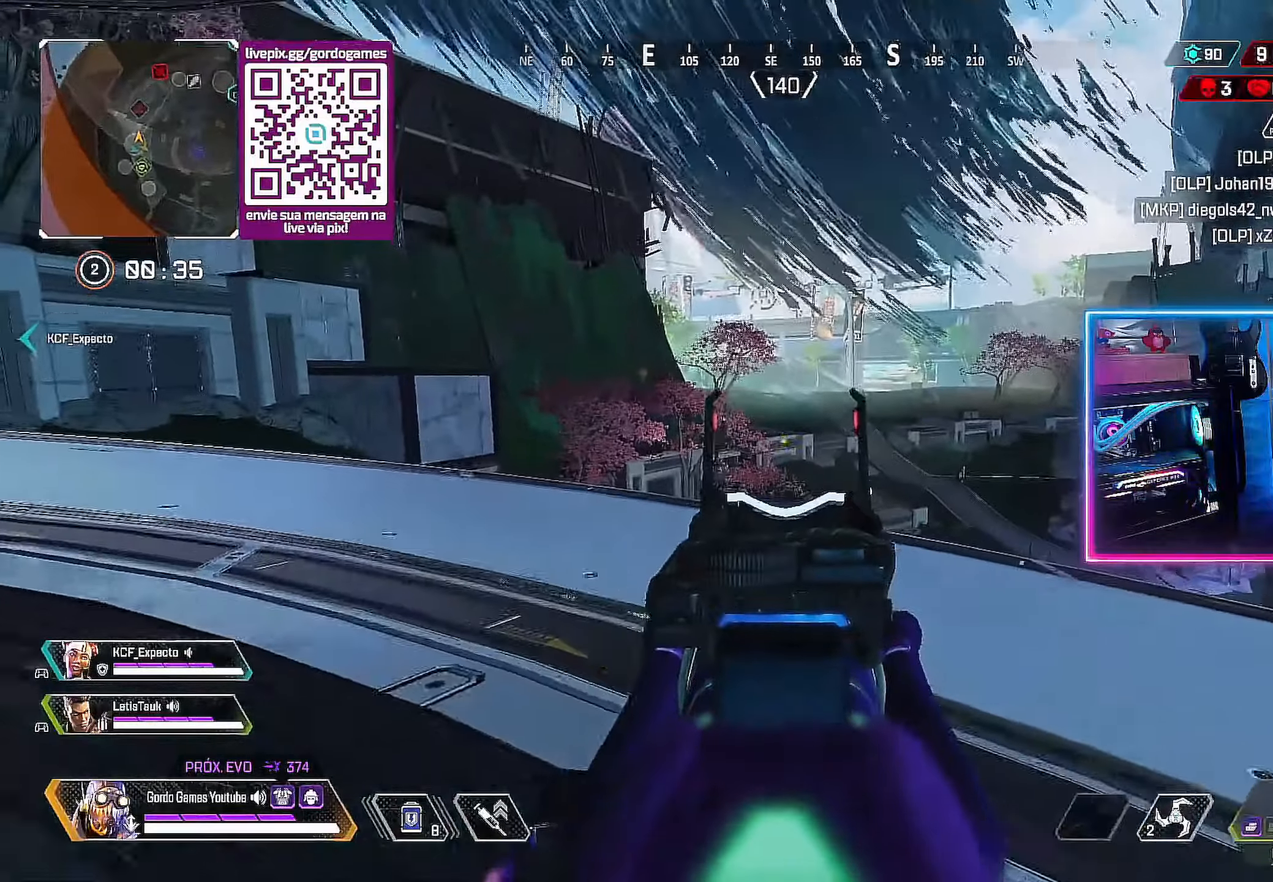
{"buttons": ["L2"], "left_stick": "left", "right_stick": "right", "events": [[67, "left_stick", "right"], [200, "left_stick", "center"], [217, "right_stick", "right"], [283, "left_stick", "left"]]}
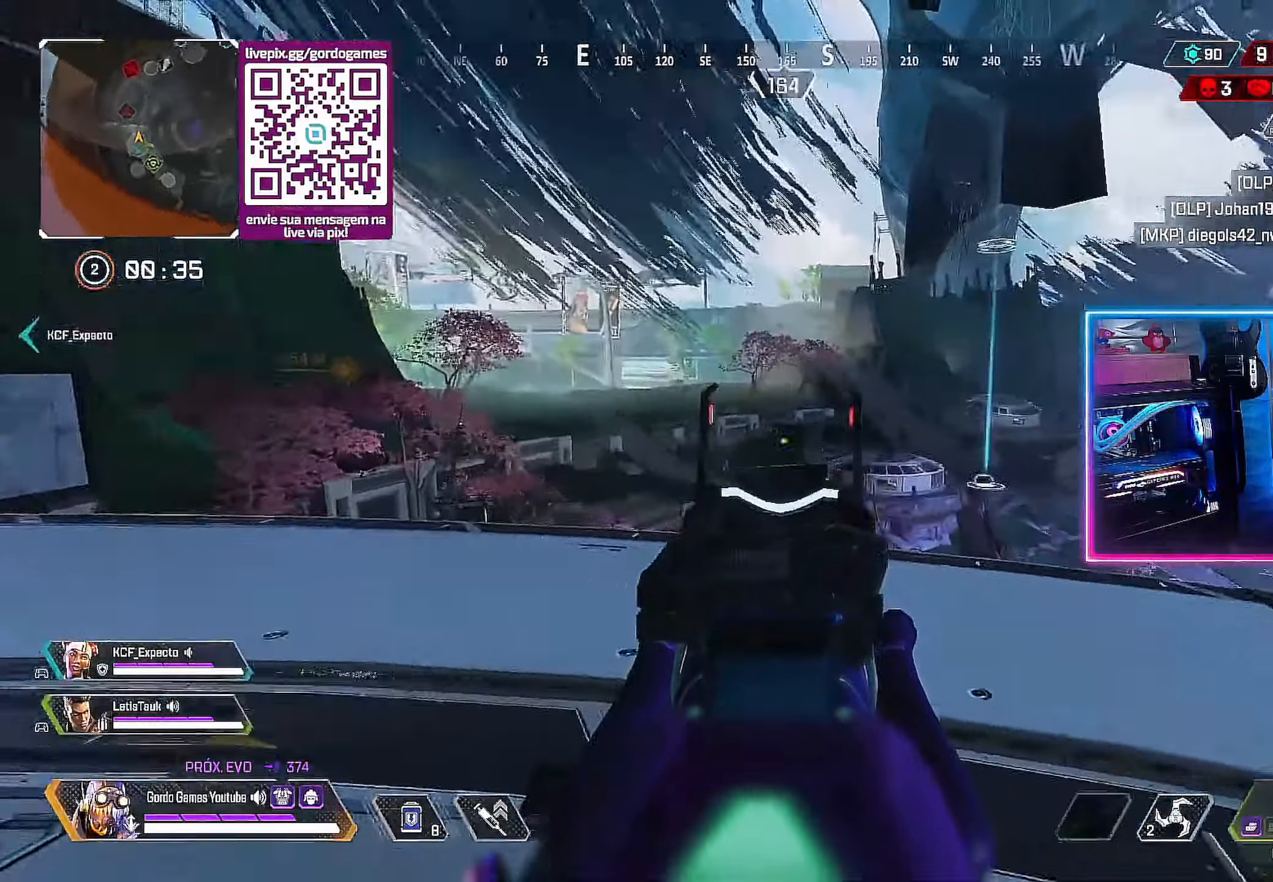
{"buttons": ["L2"], "left_stick": "left", "right_stick": "right", "events": [[200, "left_stick", "up"], [433, "left_stick", "left"]]}
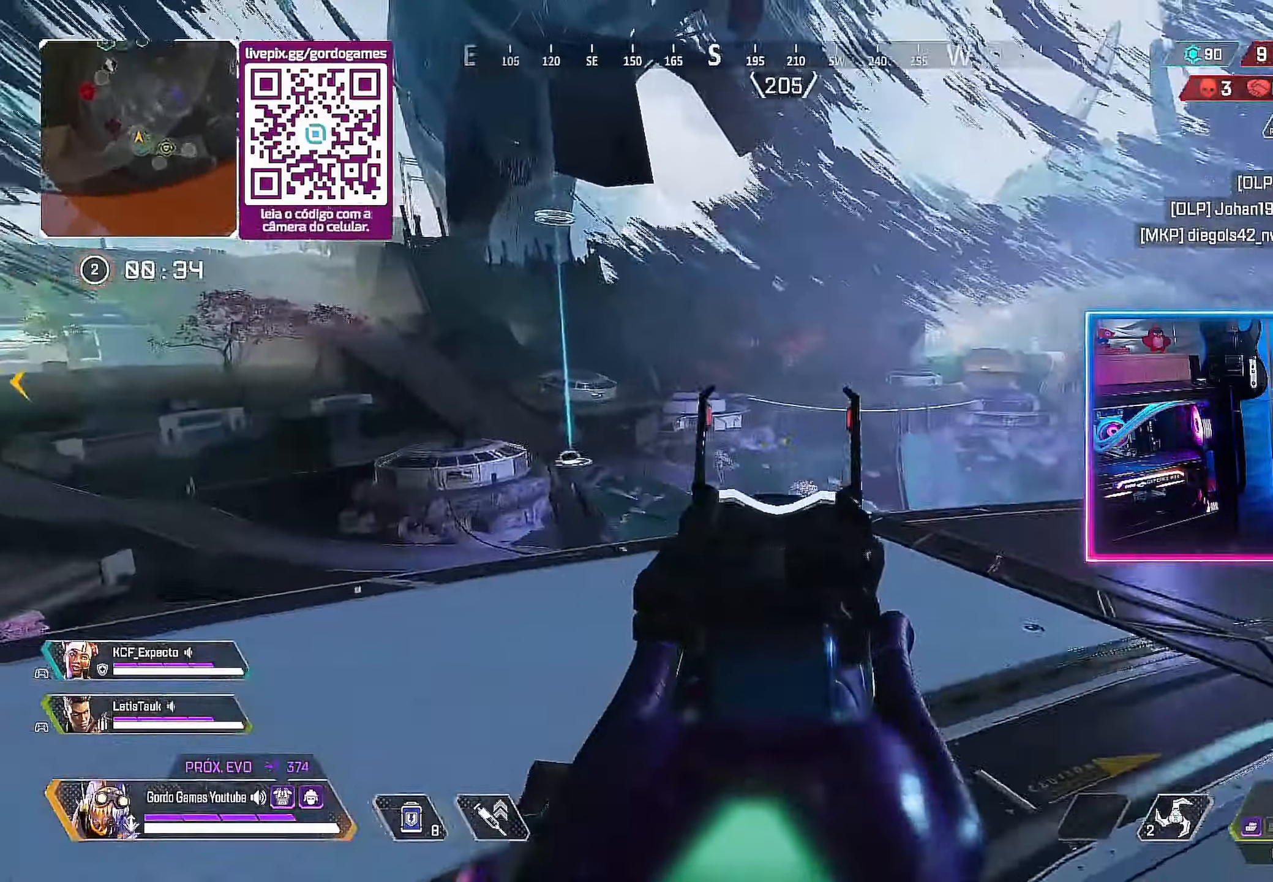
{"buttons": ["L2"], "left_stick": "left", "right_stick": "center", "events": [[117, "right_stick", "center"]]}
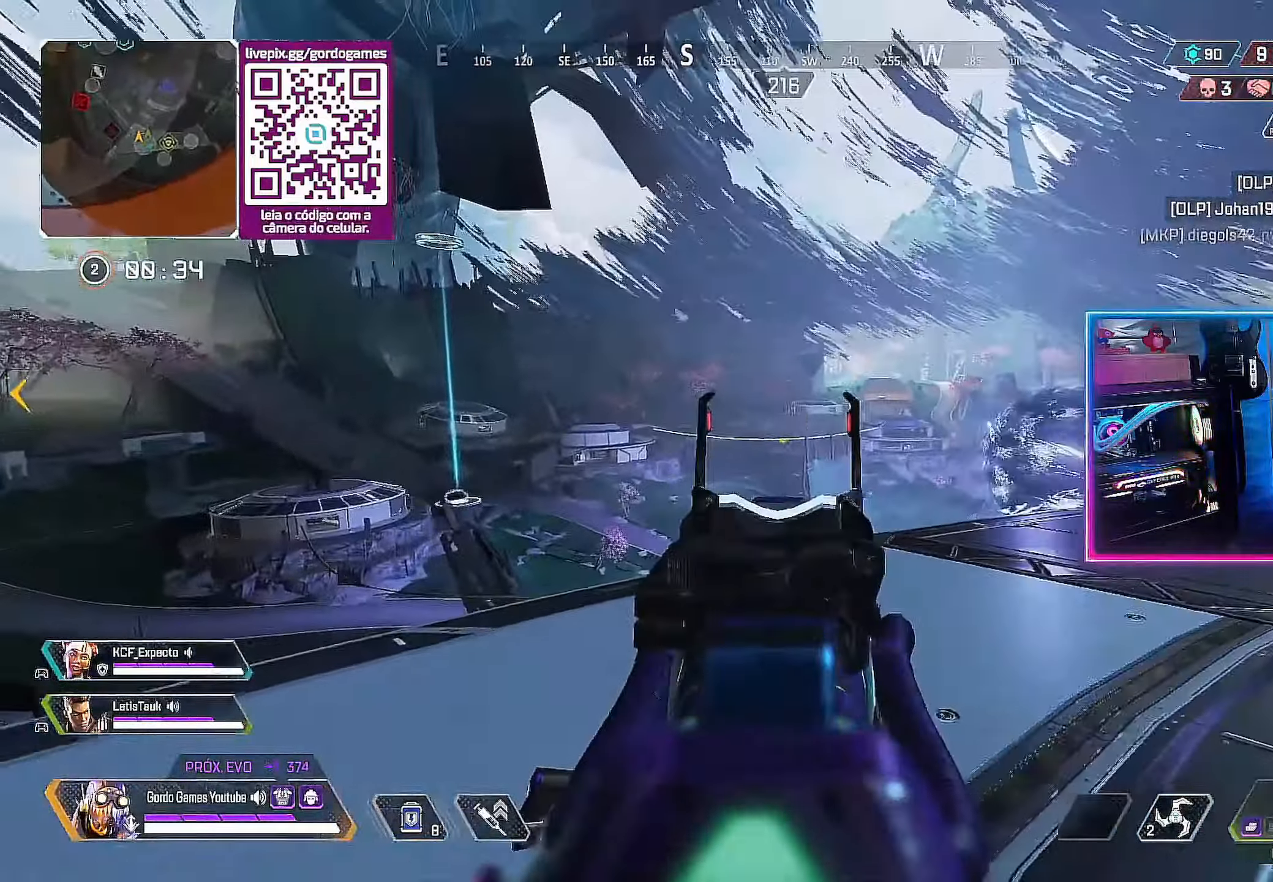
{"buttons": ["L2"], "left_stick": "up-right", "right_stick": "center", "events": [[67, "right_stick", "right"], [83, "left_stick", "up"], [250, "right_stick", "center"], [283, "left_stick", "up-right"]]}
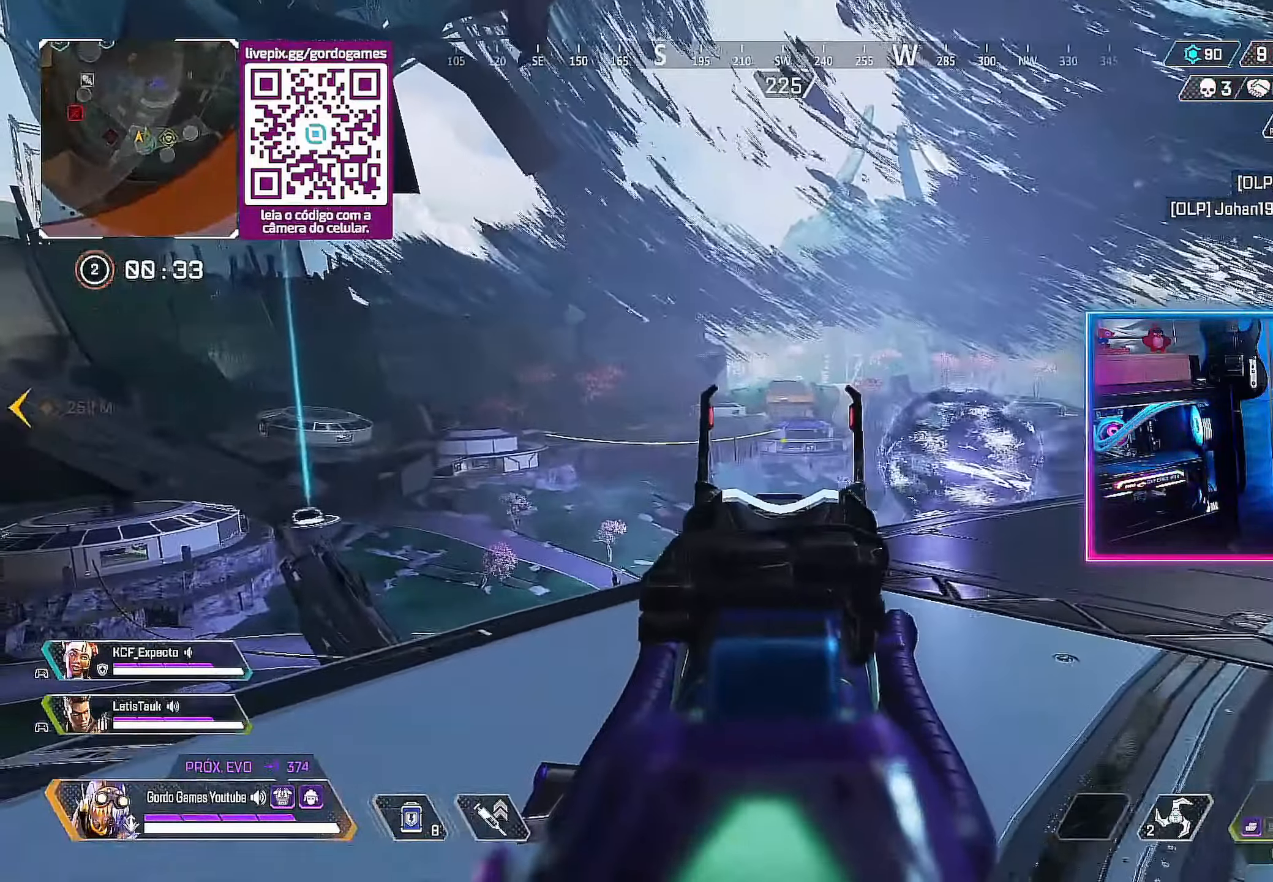
{"buttons": ["L2"], "left_stick": "up-right", "right_stick": "center", "events": []}
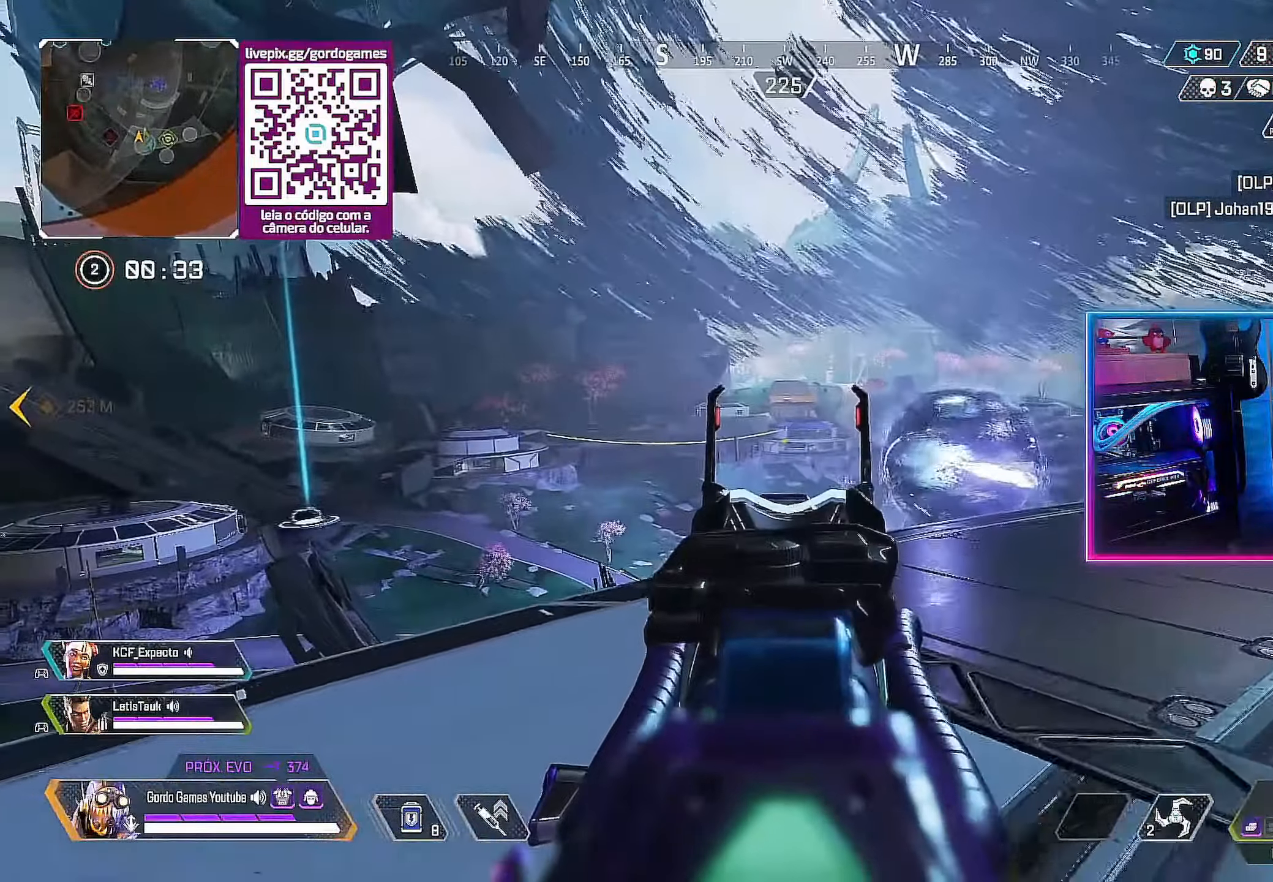
{"buttons": [], "left_stick": "right", "right_stick": "center", "events": [[250, "left_stick", "right"], [283, "right_stick", "up"], [467, "right_stick", "center"], [483, "L2", "up"]]}
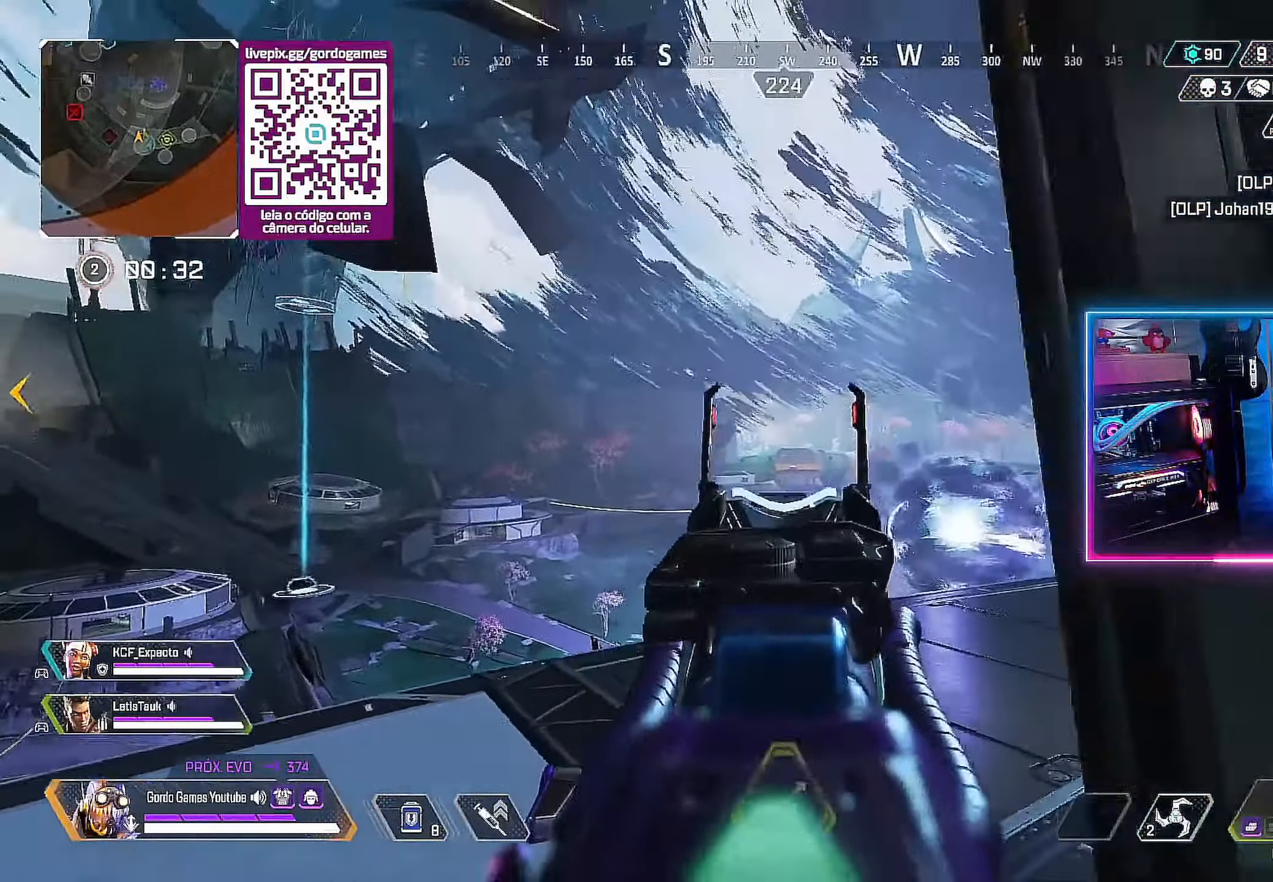
{"buttons": [], "left_stick": "down-left", "right_stick": "center", "events": [[83, "left_stick", "down-right"], [100, "CIRCLE", "down"], [200, "left_stick", "down"], [350, "left_stick", "down-left"], [450, "CIRCLE", "up"]]}
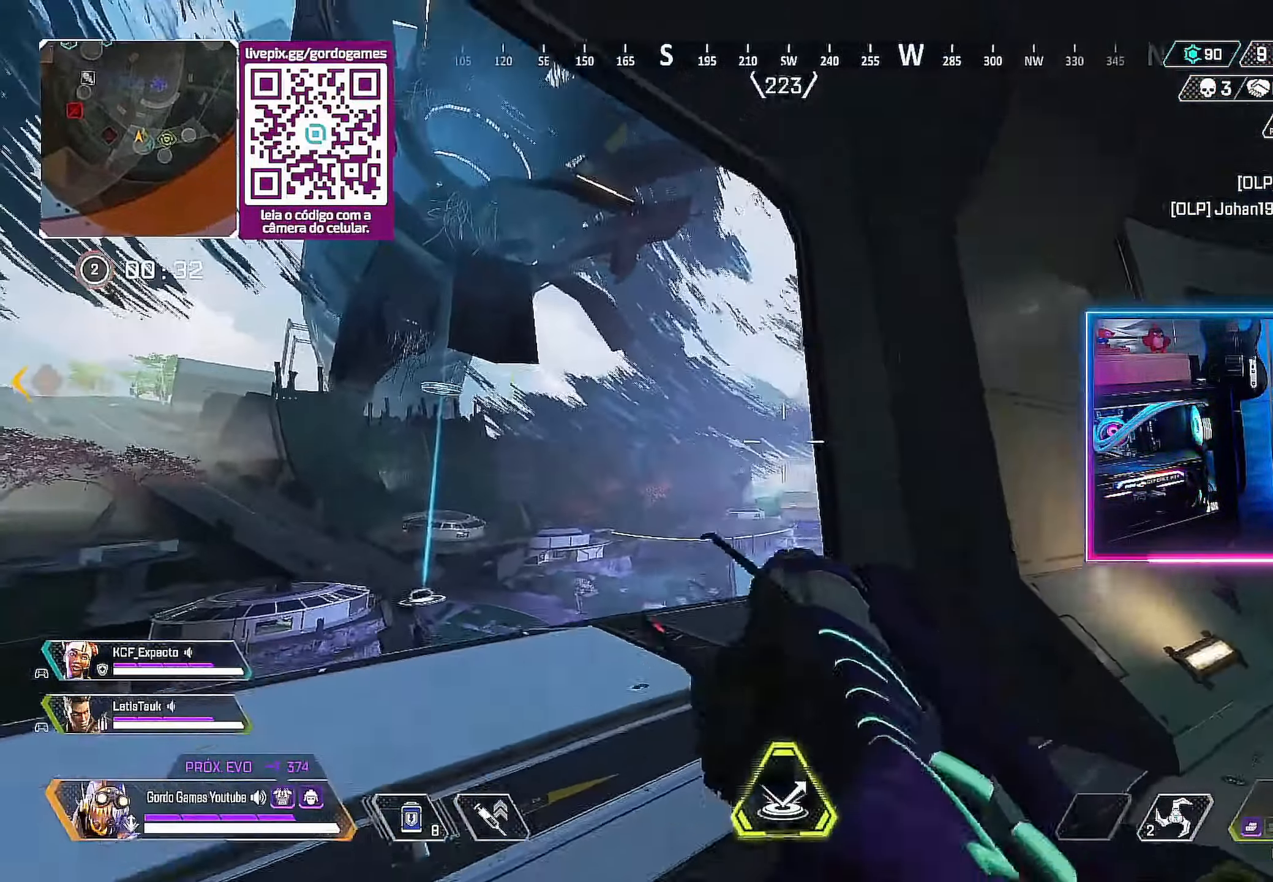
{"buttons": [], "left_stick": "left", "right_stick": "center", "events": [[500, "left_stick", "left"]]}
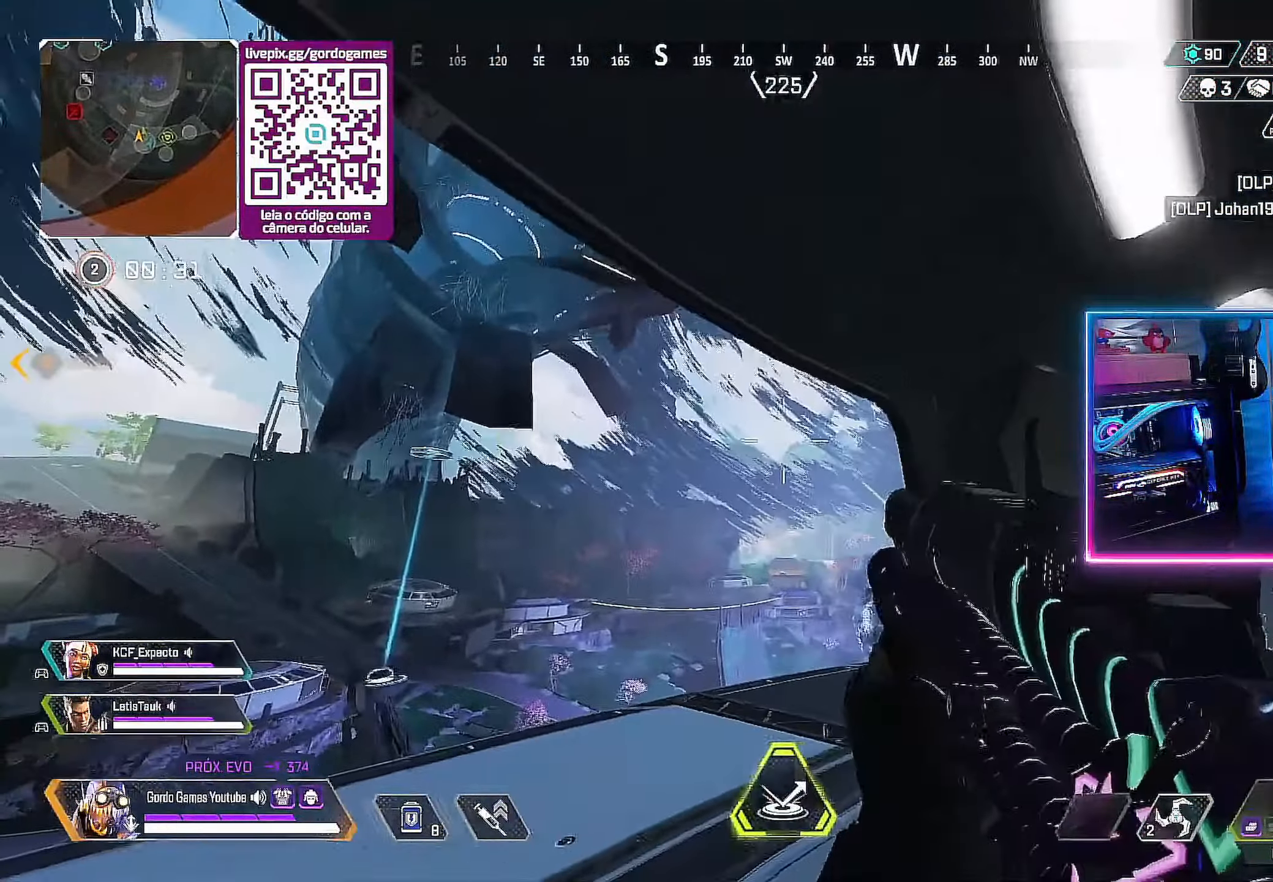
{"buttons": [], "left_stick": "left", "right_stick": "center", "events": []}
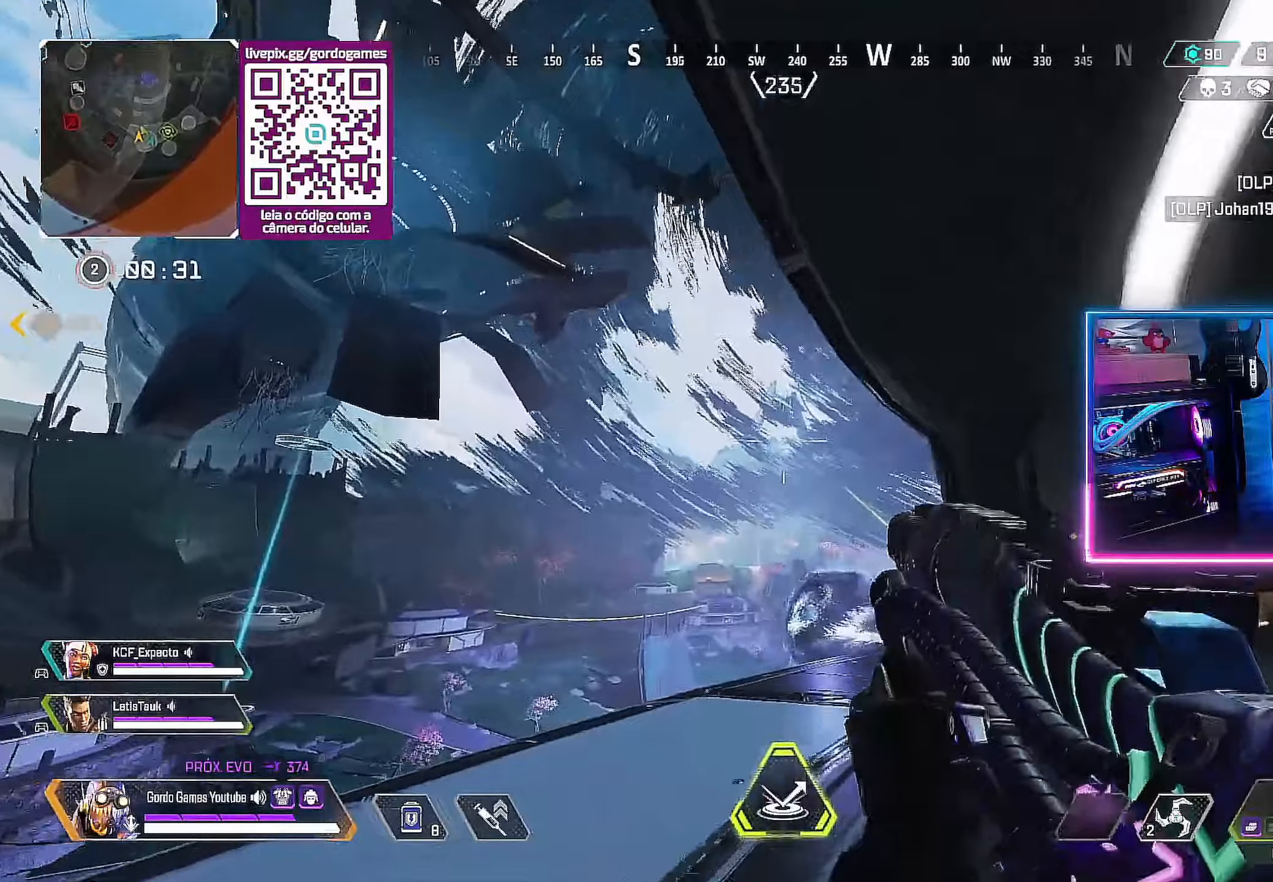
{"buttons": [], "left_stick": "up", "right_stick": "down-right", "events": [[417, "left_stick", "up"], [417, "right_stick", "down-right"]]}
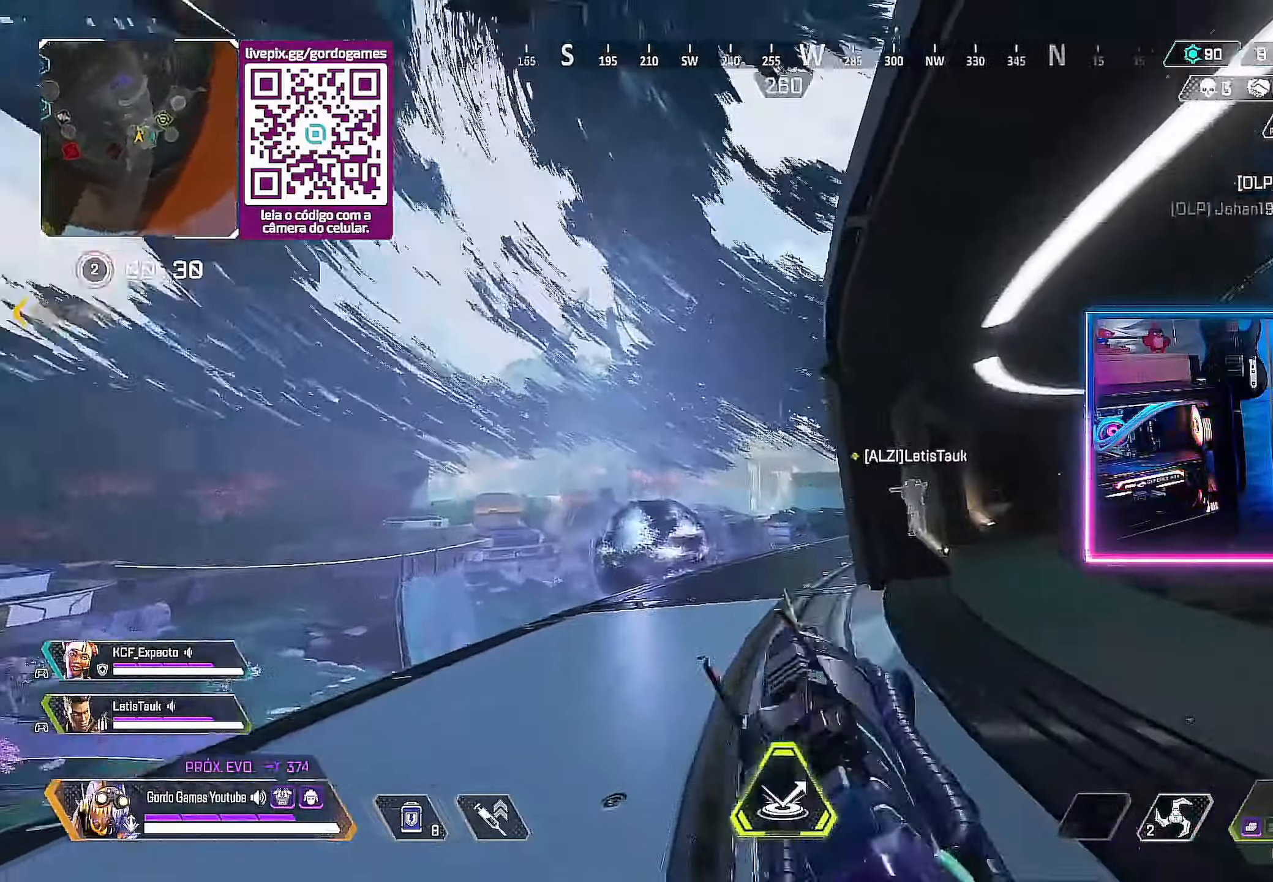
{"buttons": [], "left_stick": "up", "right_stick": "center", "events": [[117, "right_stick", "right"], [284, "right_stick", "center"]]}
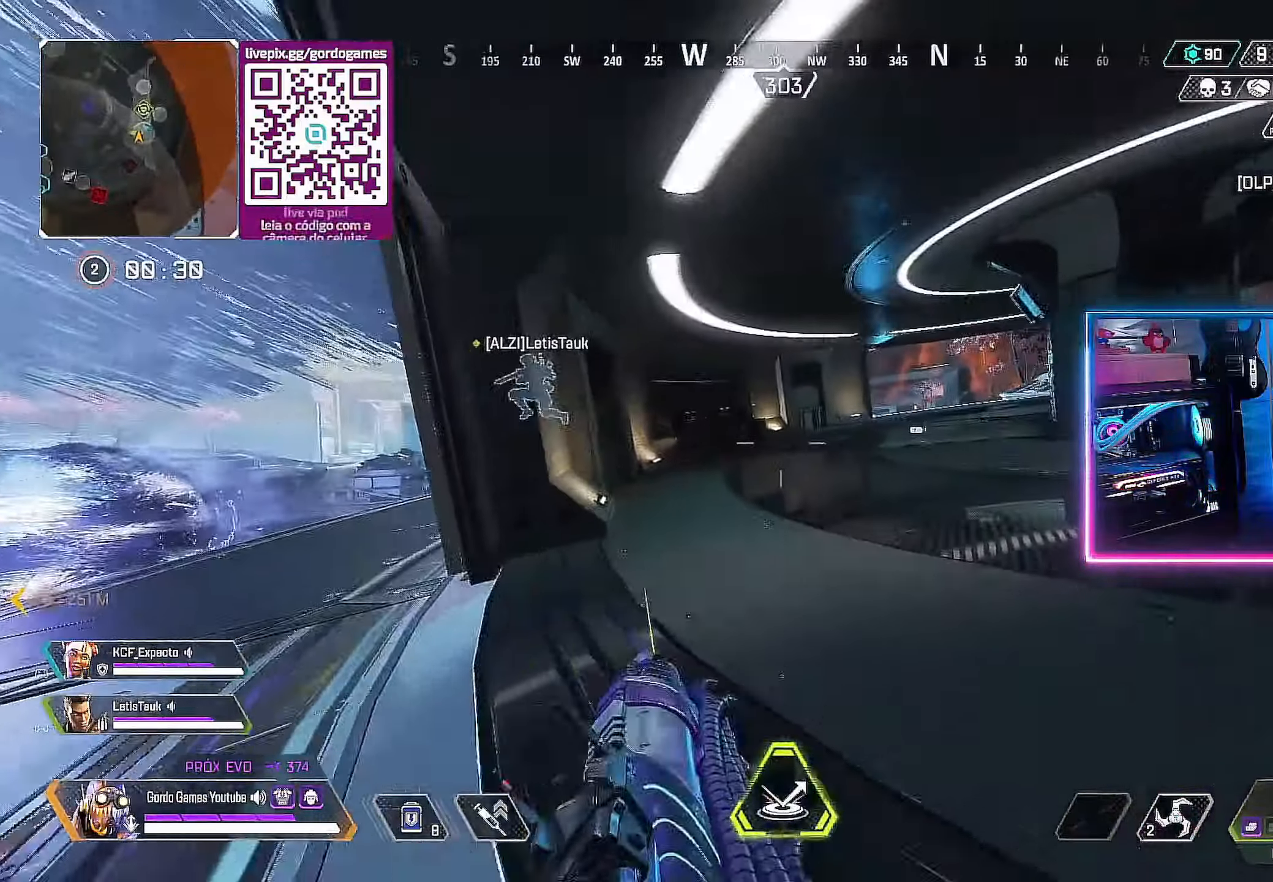
{"buttons": [], "left_stick": "up", "right_stick": "right", "events": [[167, "right_stick", "right"]]}
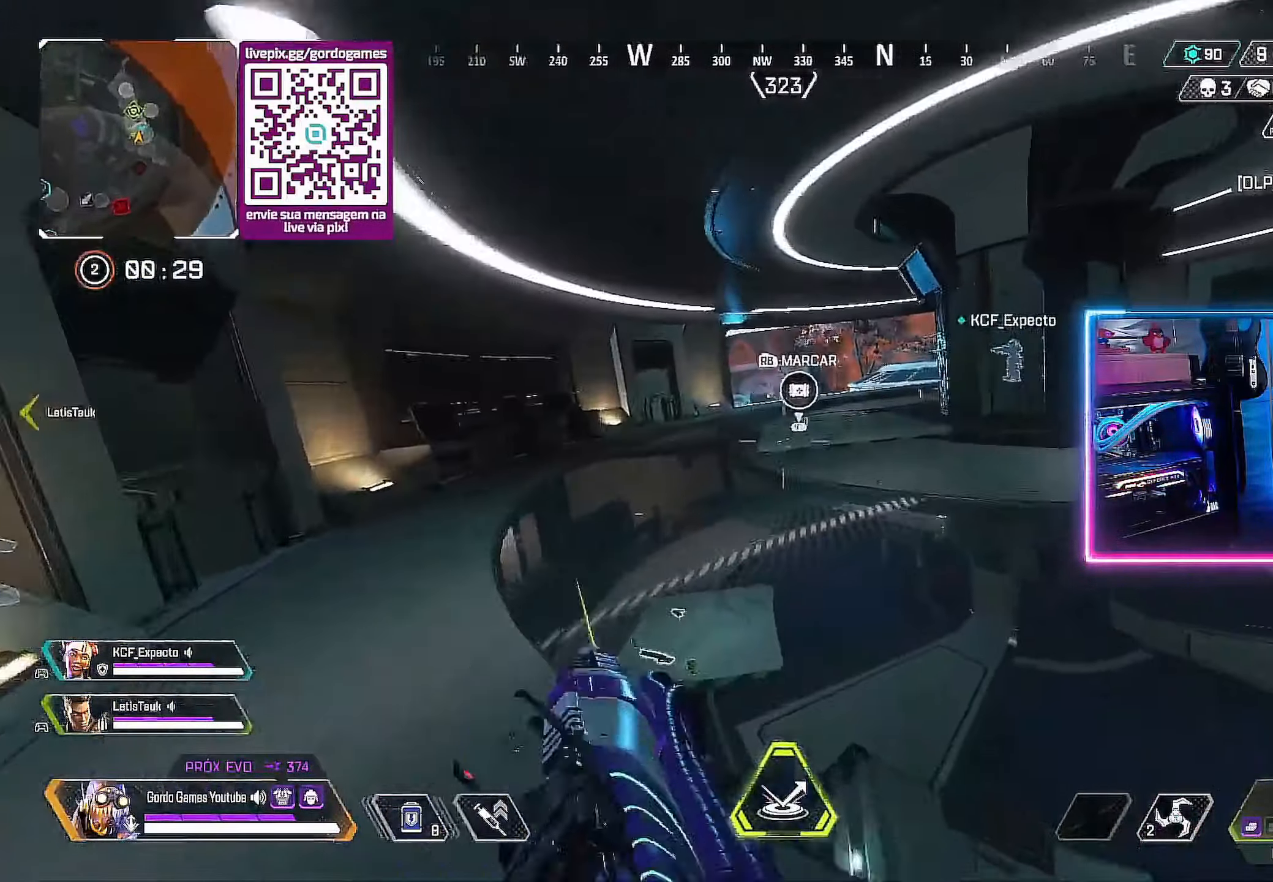
{"buttons": [], "left_stick": "up", "right_stick": "center", "events": [[300, "right_stick", "center"]]}
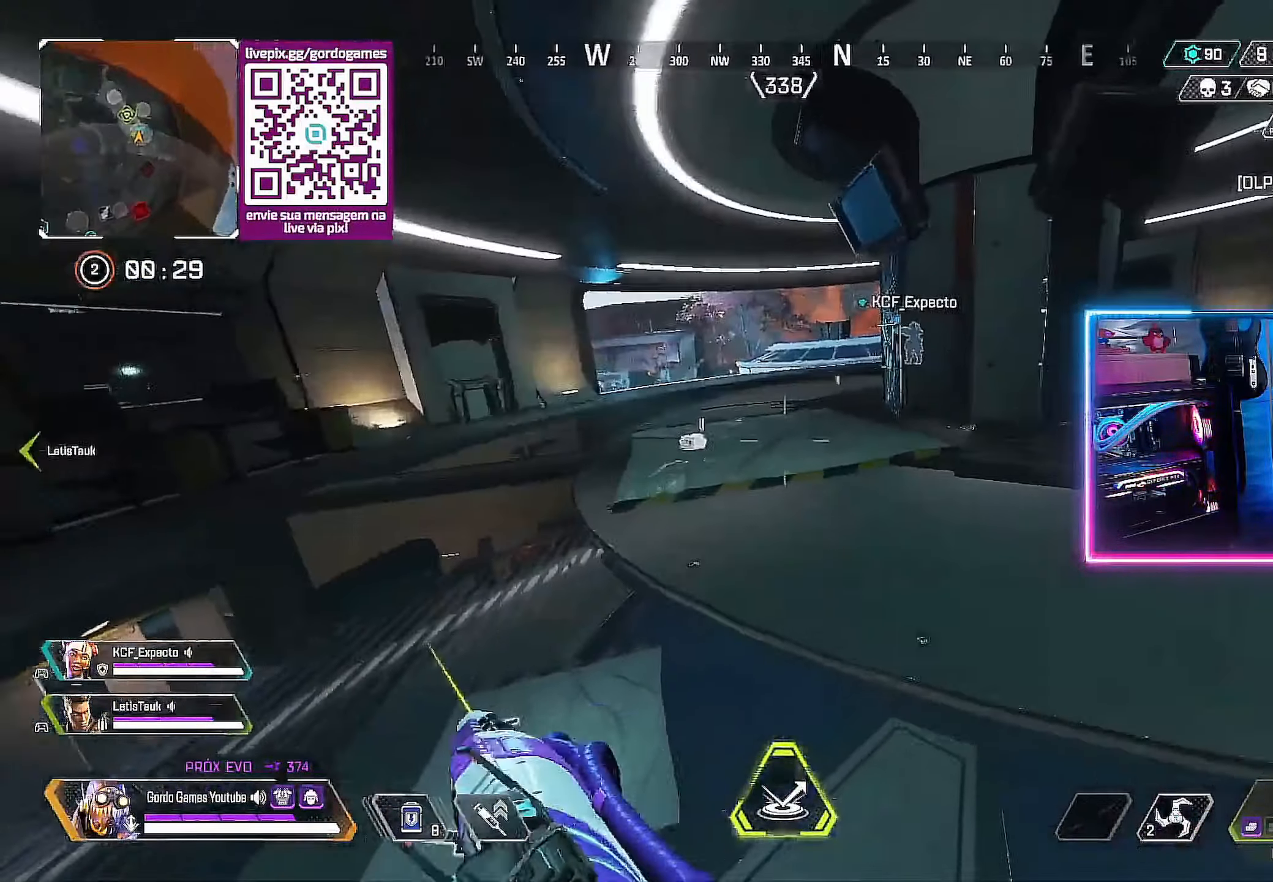
{"buttons": [], "left_stick": "up", "right_stick": "center", "events": []}
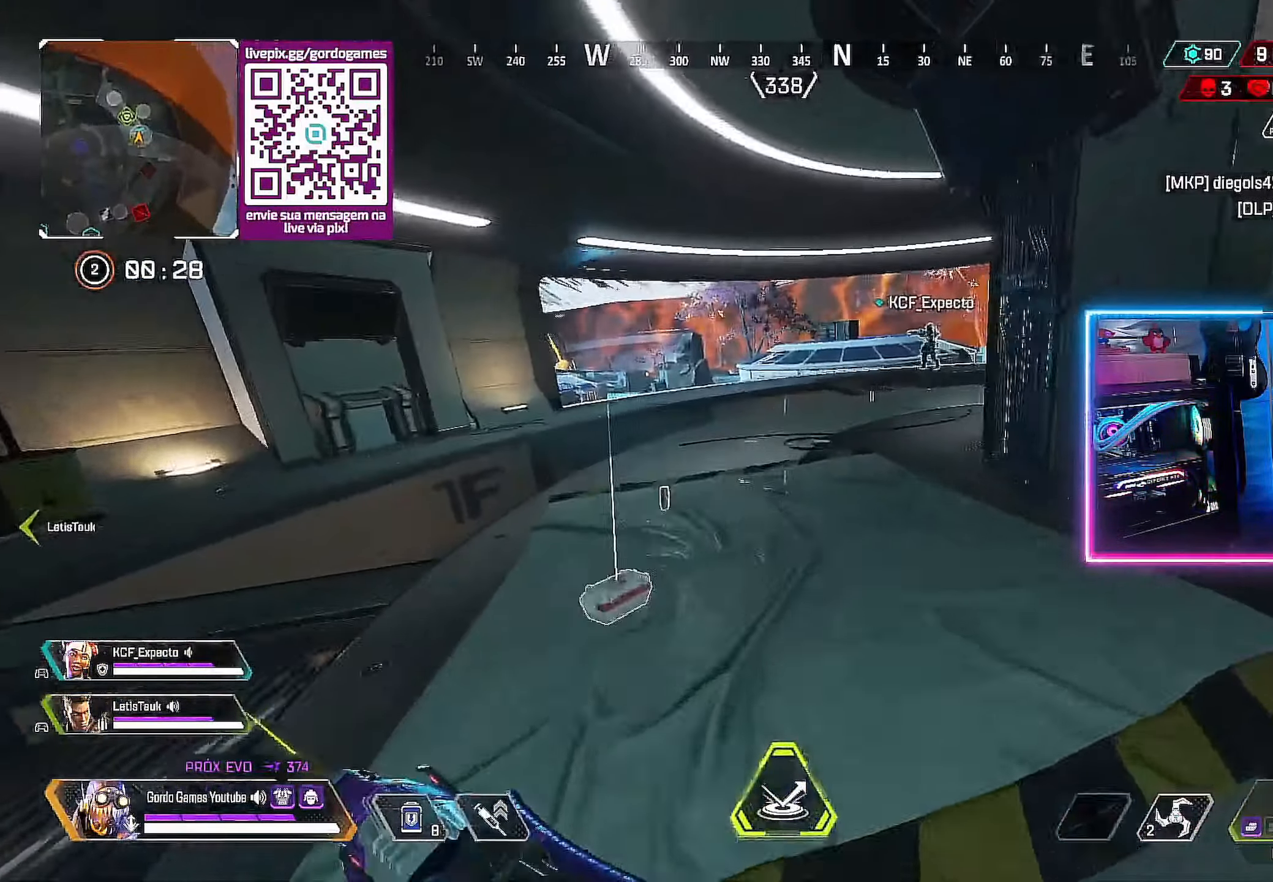
{"buttons": [], "left_stick": "up", "right_stick": "center", "events": []}
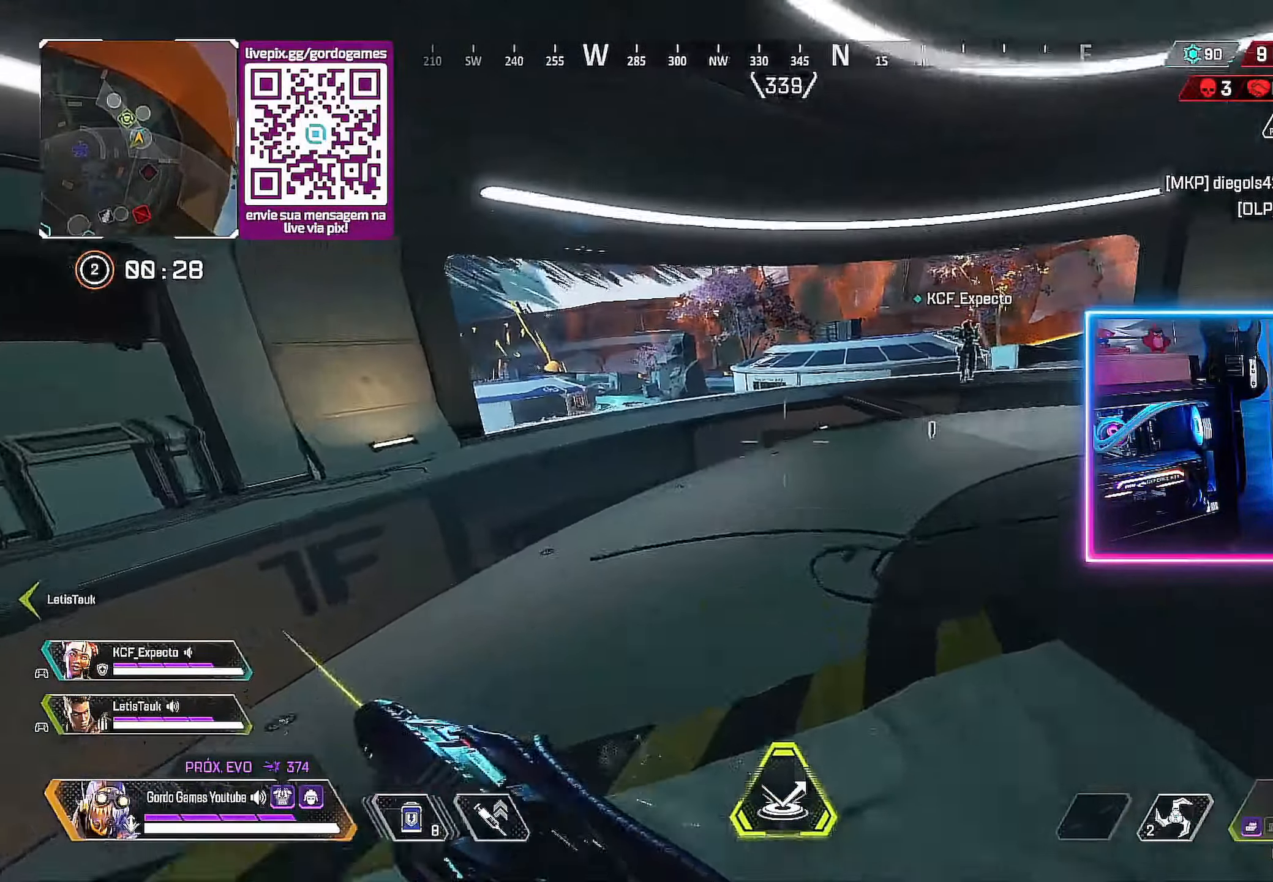
{"buttons": ["CIRCLE"], "left_stick": "up", "right_stick": "center", "events": [[284, "CIRCLE", "down"]]}
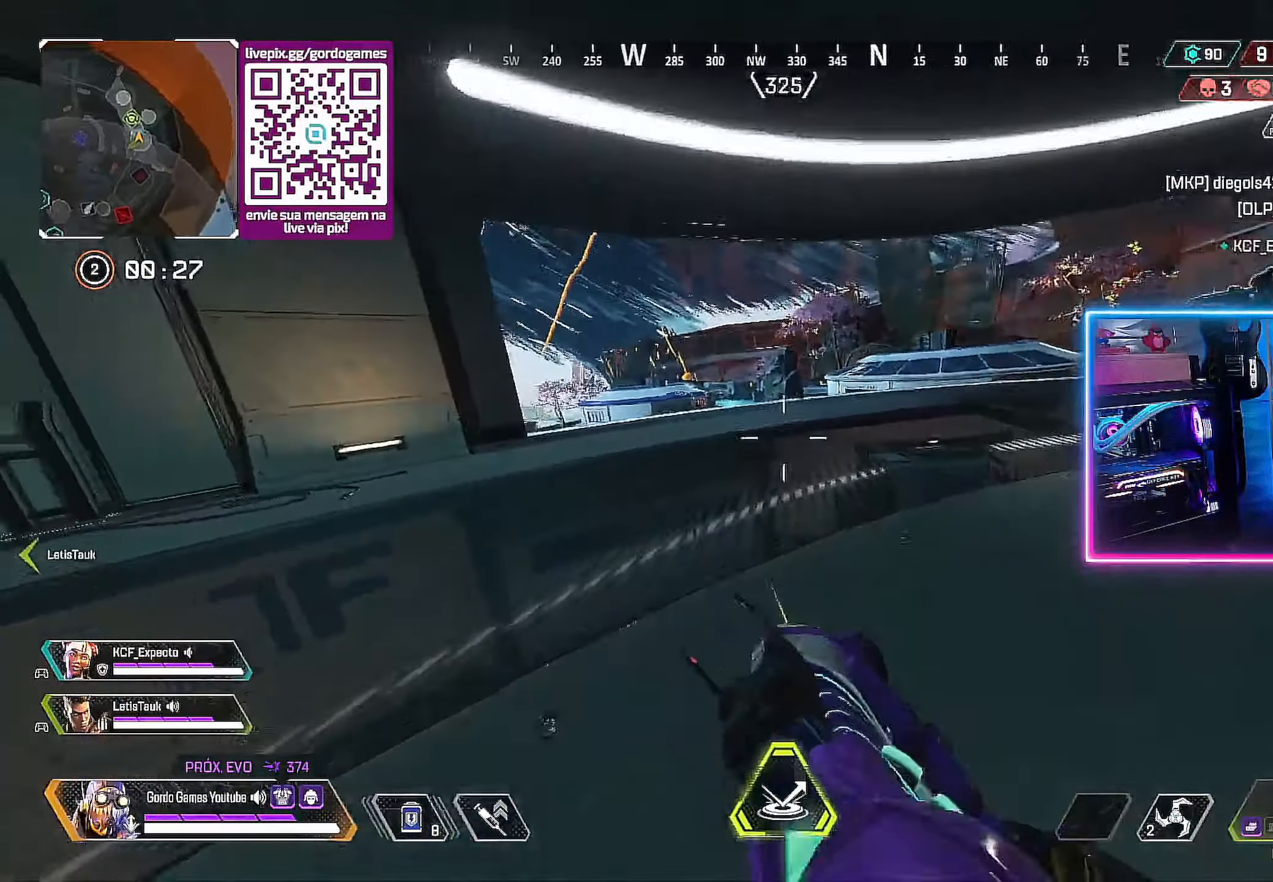
{"buttons": ["CIRCLE"], "left_stick": "up", "right_stick": "center", "events": []}
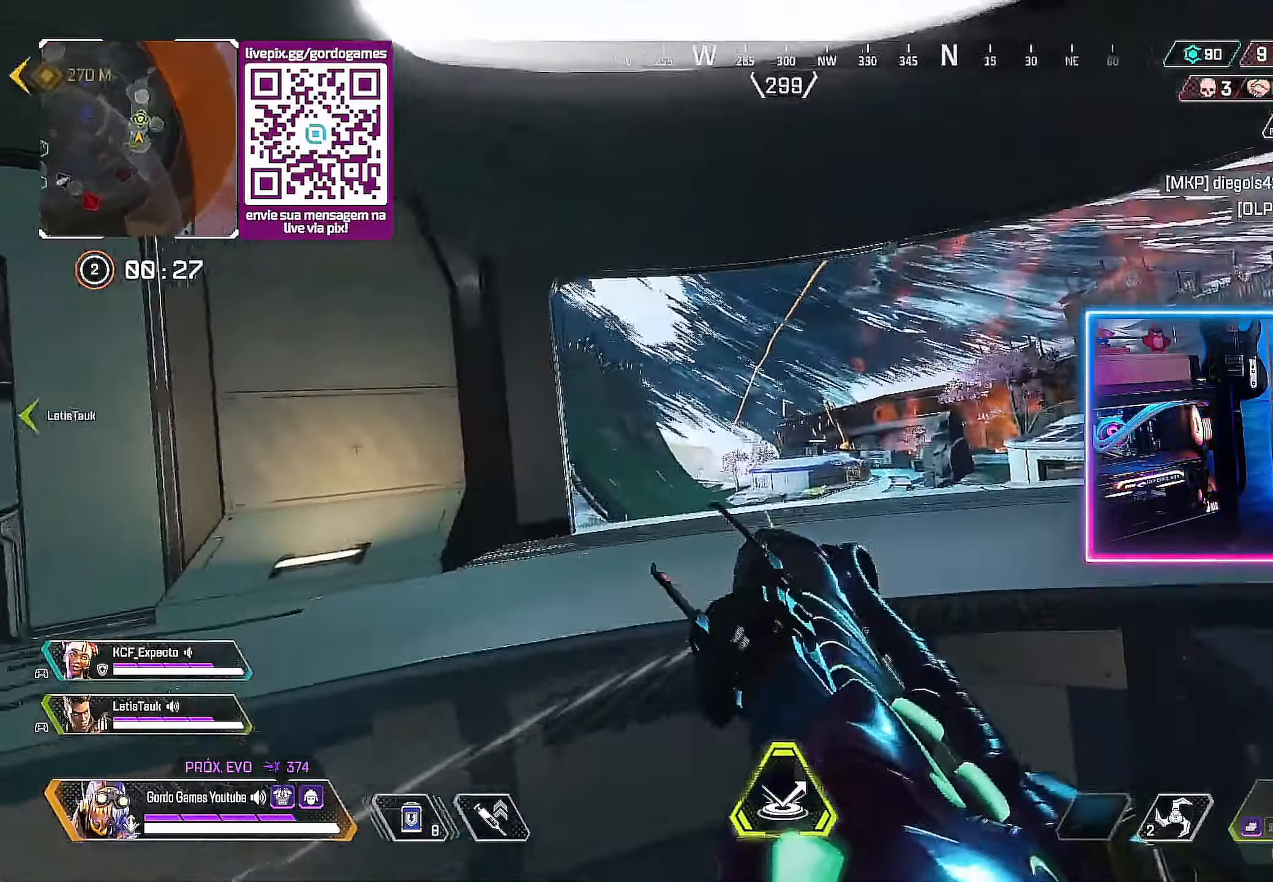
{"buttons": ["CIRCLE"], "left_stick": "up-right", "right_stick": "center", "events": [[200, "left_stick", "up-right"]]}
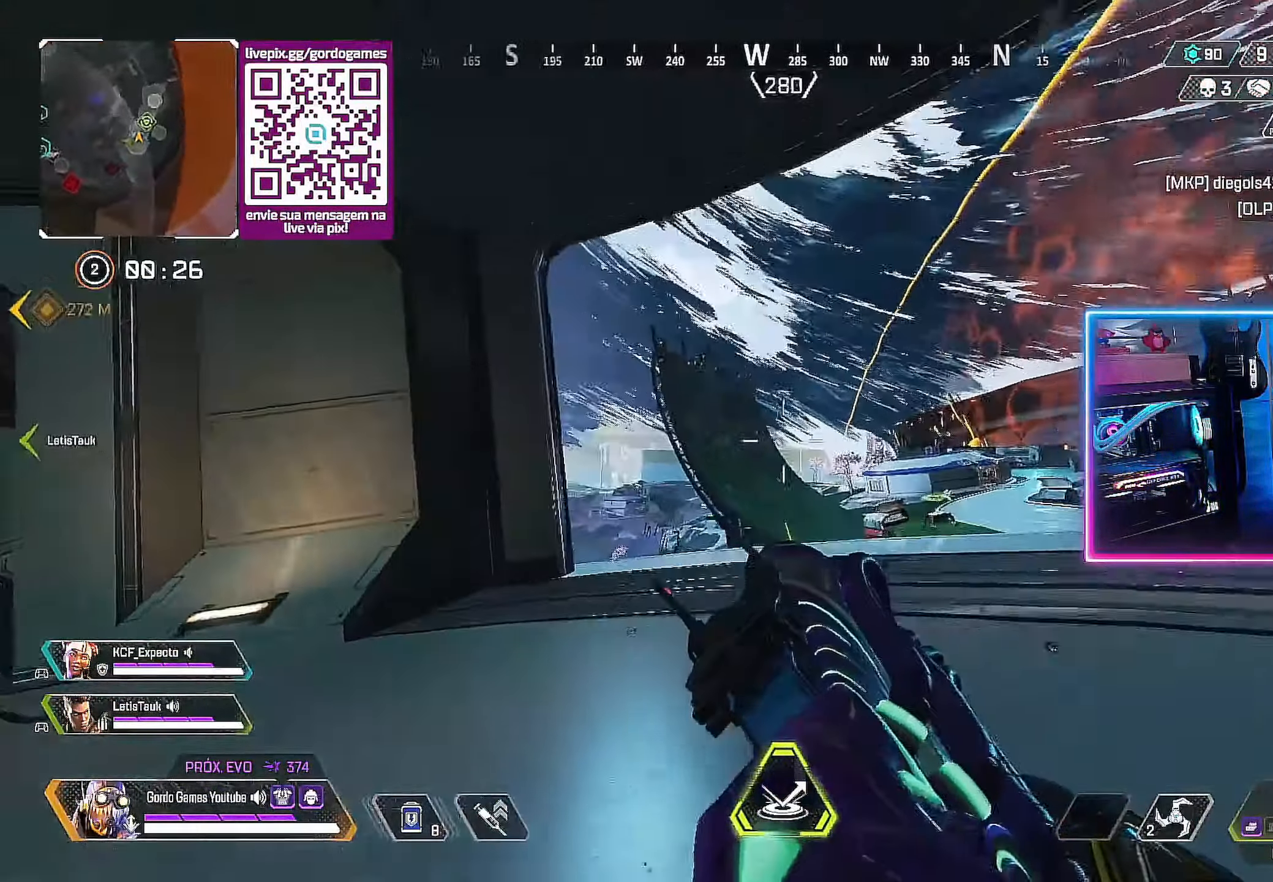
{"buttons": [], "left_stick": "up-right", "right_stick": "center", "events": [[167, "CIRCLE", "up"]]}
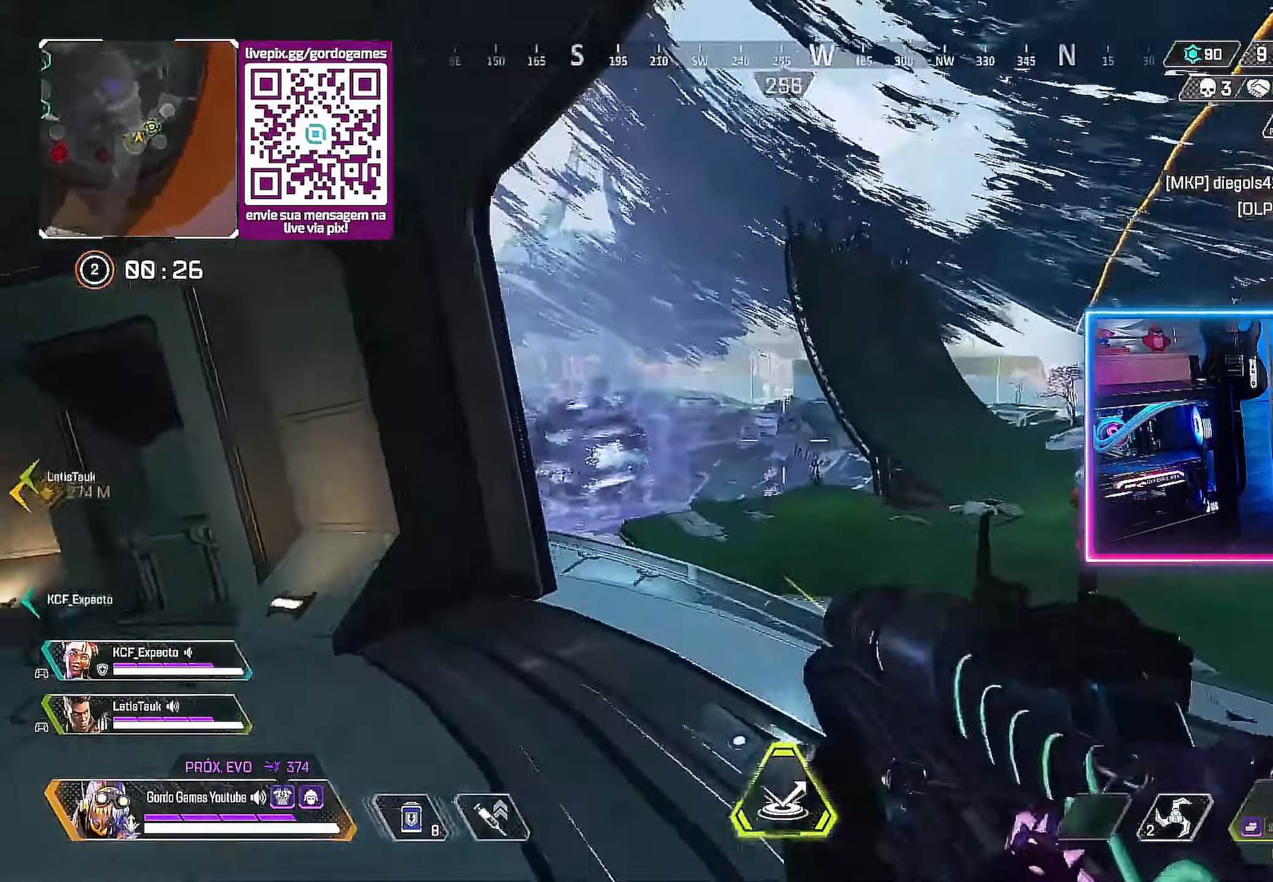
{"buttons": [], "left_stick": "left", "right_stick": "center", "events": [[133, "left_stick", "right"], [316, "left_stick", "down-left"], [366, "left_stick", "left"]]}
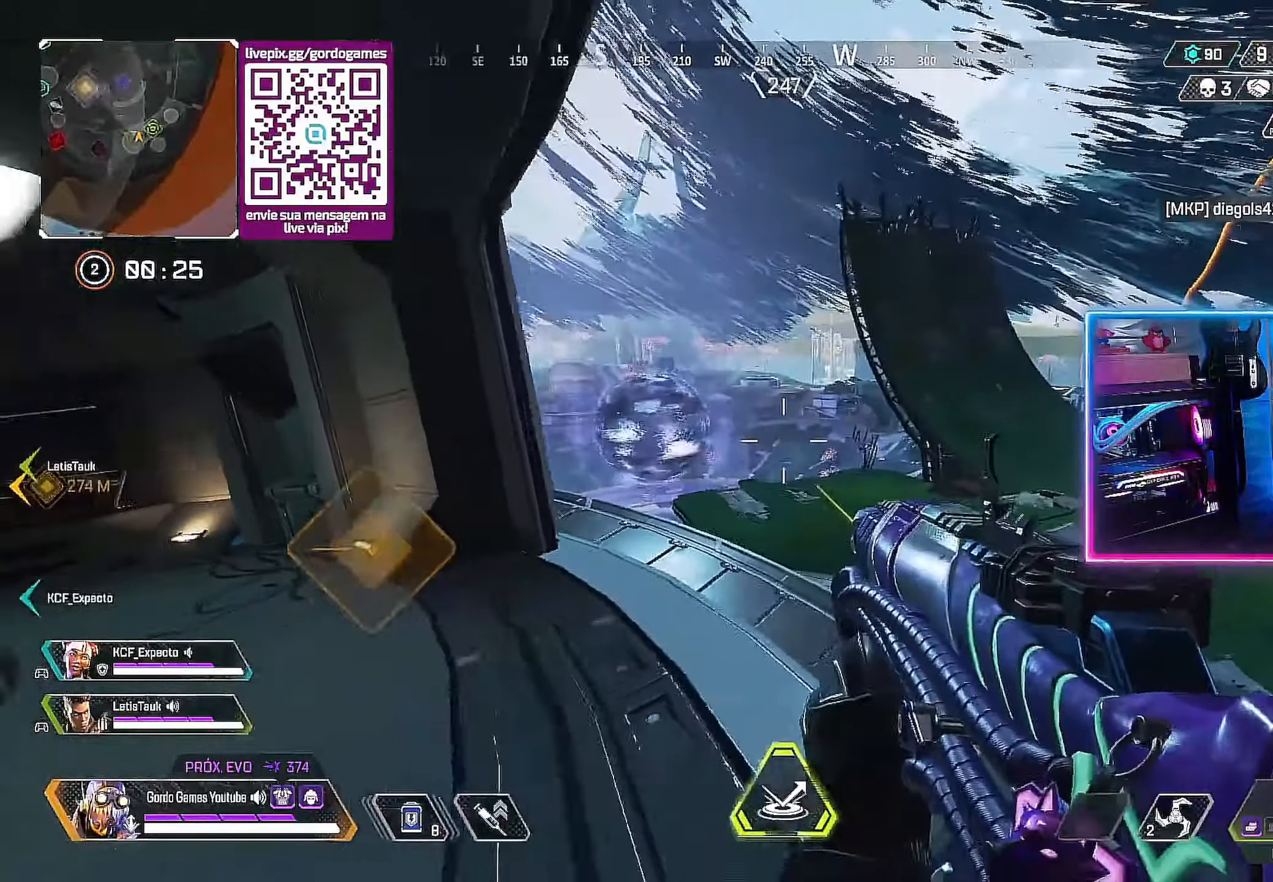
{"buttons": [], "left_stick": "up", "right_stick": "center", "events": [[183, "left_stick", "up-left"], [183, "right_stick", "left"], [266, "right_stick", "center"], [283, "left_stick", "up"]]}
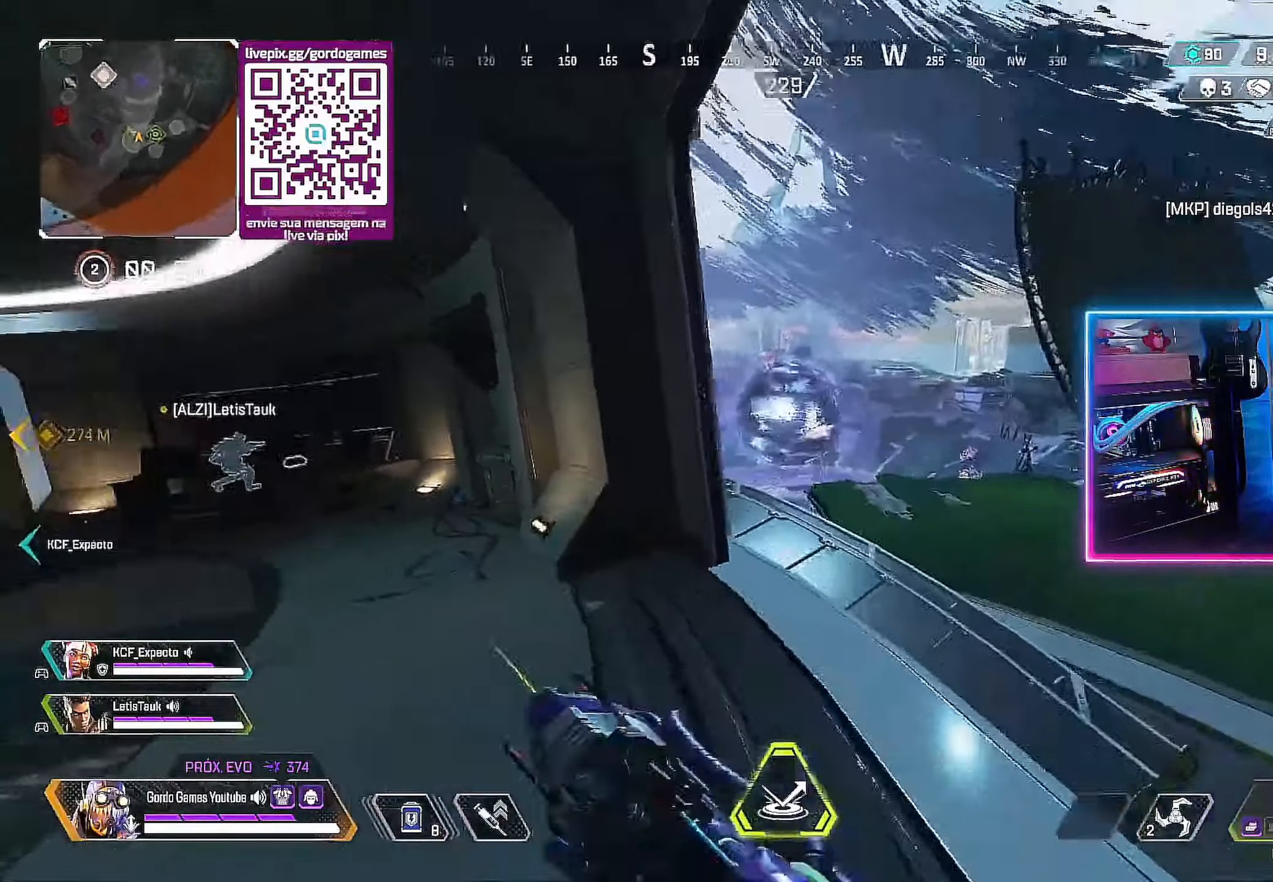
{"buttons": [], "left_stick": "up", "right_stick": "center", "events": []}